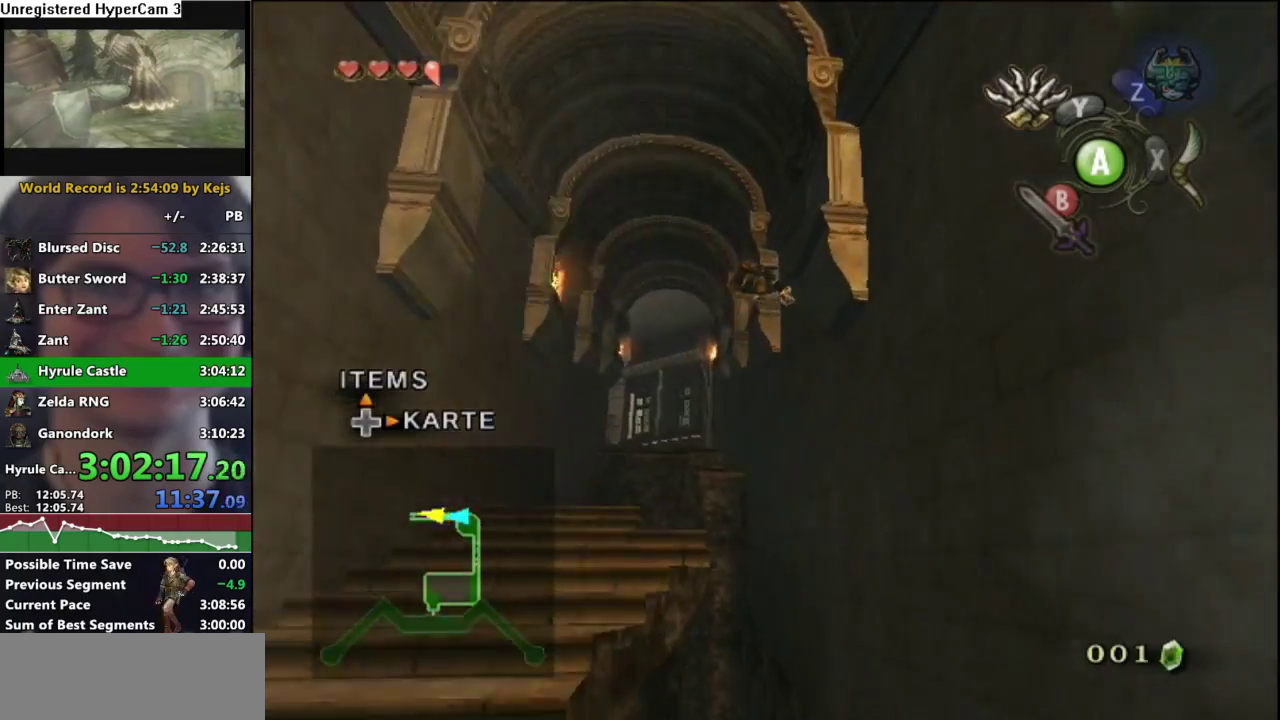
Gameplay with a controller (Nintendo layout); each line is a JSON object with the inputs held at the frame after it. "events" lists button and stick changes between this image and that frame as [ms after this image, input, new state], when the widget could be followed in between. Not read: L3 R3 START.
{"buttons": ["Y"], "left_stick": "center", "right_stick": "center", "events": [[417, "Y", "down"]]}
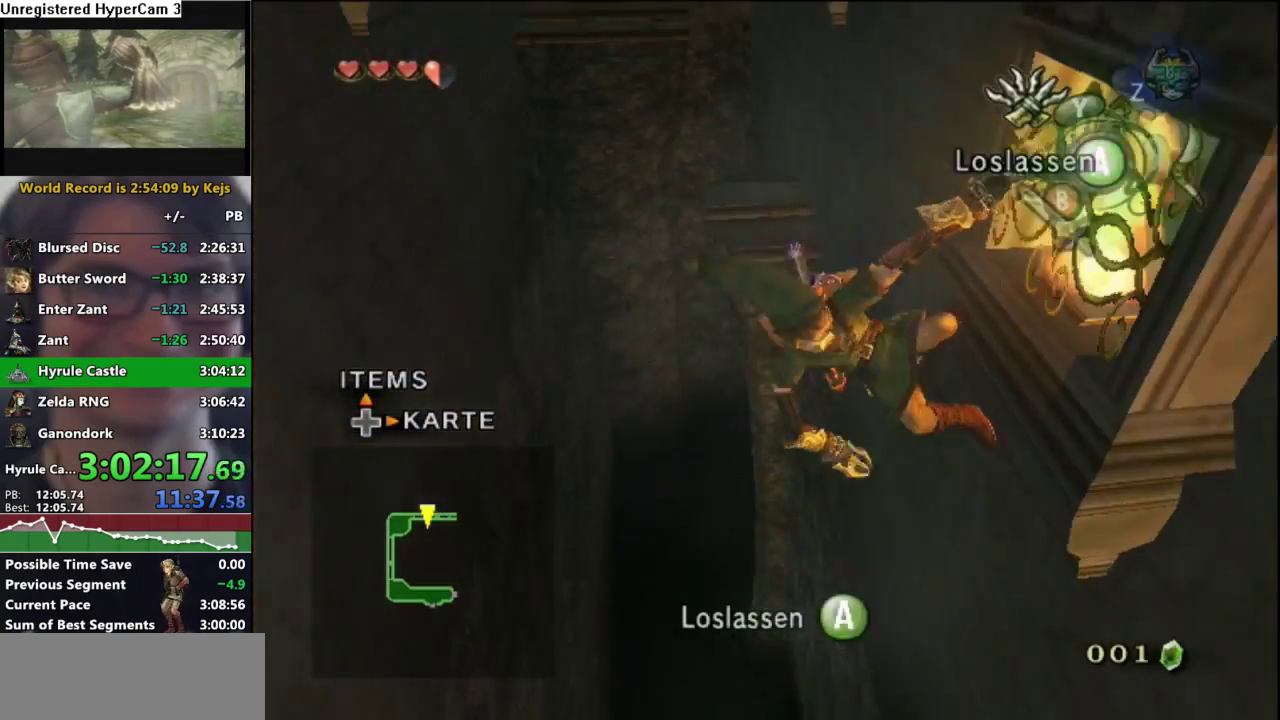
{"buttons": ["Y"], "left_stick": "right", "right_stick": "center", "events": [[33, "Y", "up"], [100, "left_stick", "right"], [133, "Y", "down"]]}
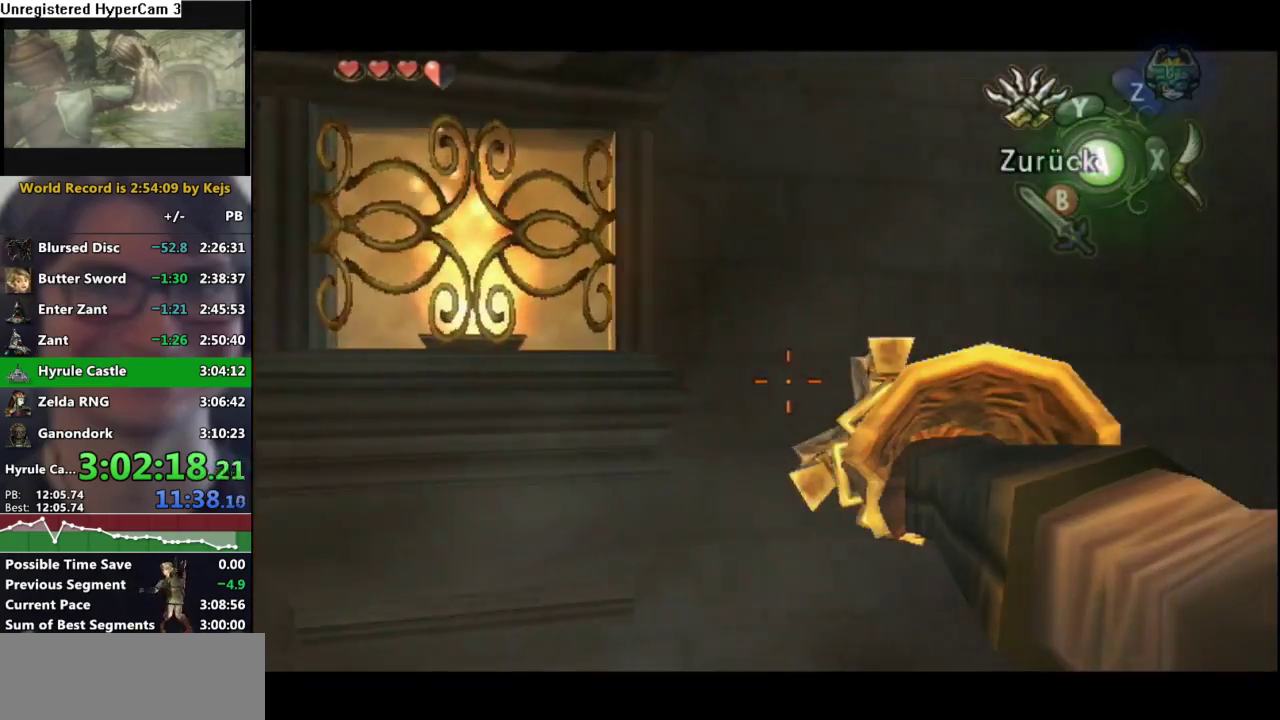
{"buttons": ["Y"], "left_stick": "down-right", "right_stick": "center", "events": [[300, "left_stick", "down-right"]]}
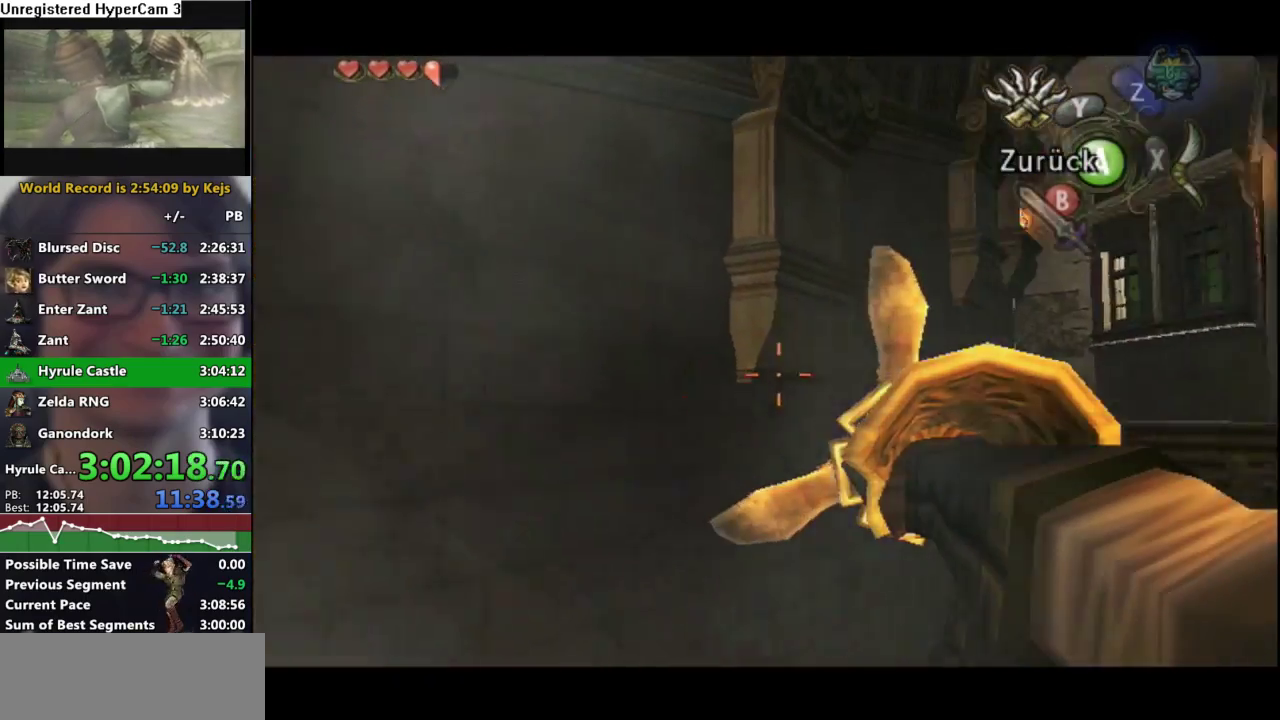
{"buttons": ["Y"], "left_stick": "down", "right_stick": "center", "events": [[167, "left_stick", "center"], [400, "left_stick", "down"]]}
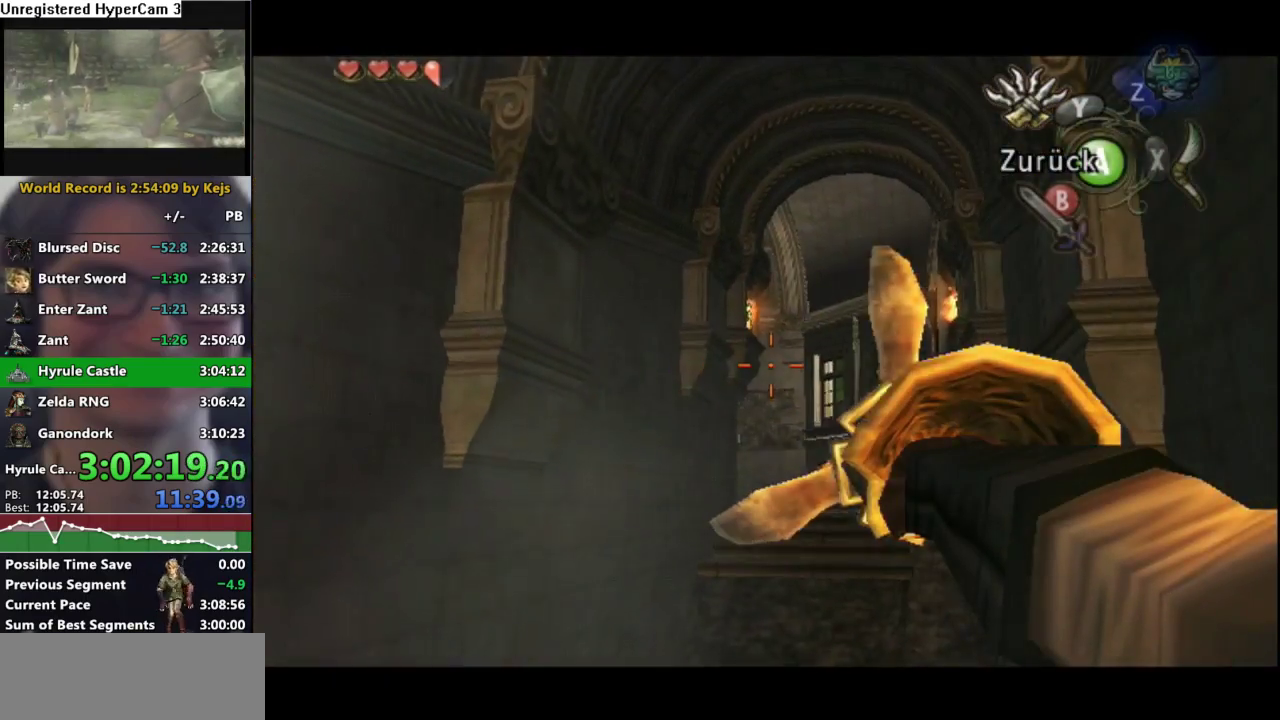
{"buttons": ["Y"], "left_stick": "center", "right_stick": "center", "events": [[183, "left_stick", "down-left"], [317, "left_stick", "center"]]}
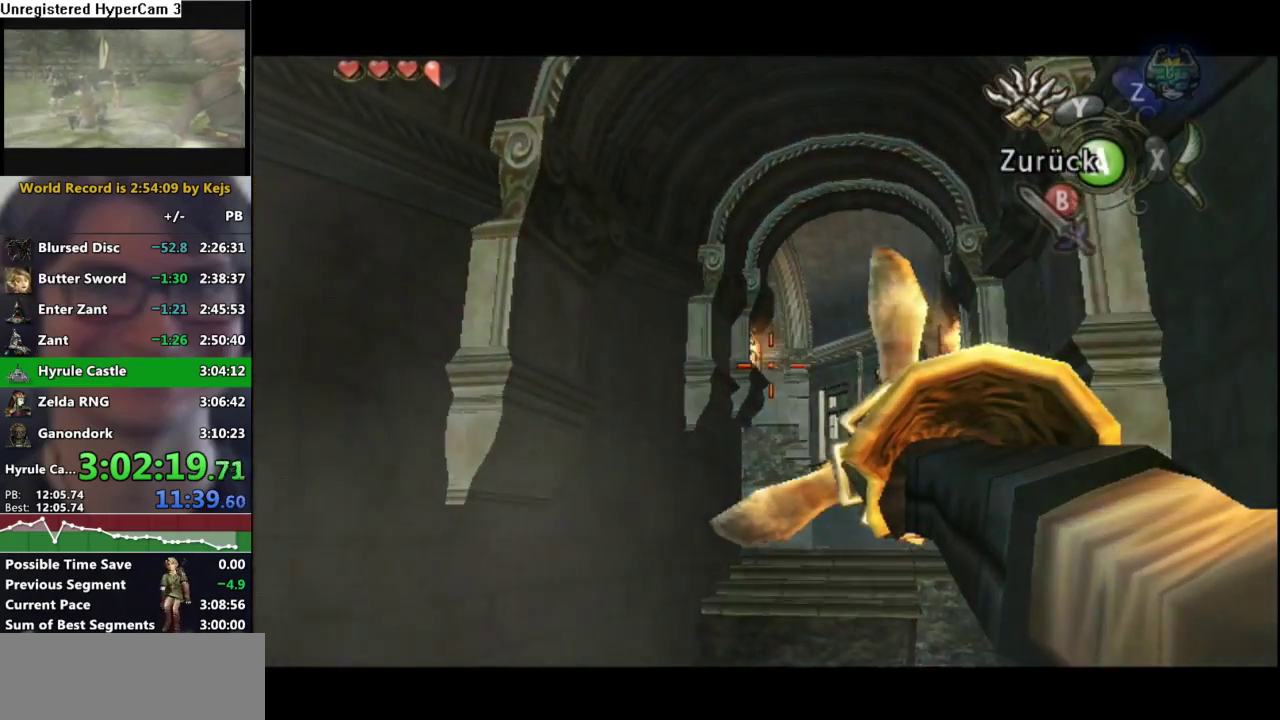
{"buttons": ["Y"], "left_stick": "center", "right_stick": "center", "events": [[167, "left_stick", "down-left"], [300, "left_stick", "center"], [383, "Y", "up"], [433, "Y", "down"]]}
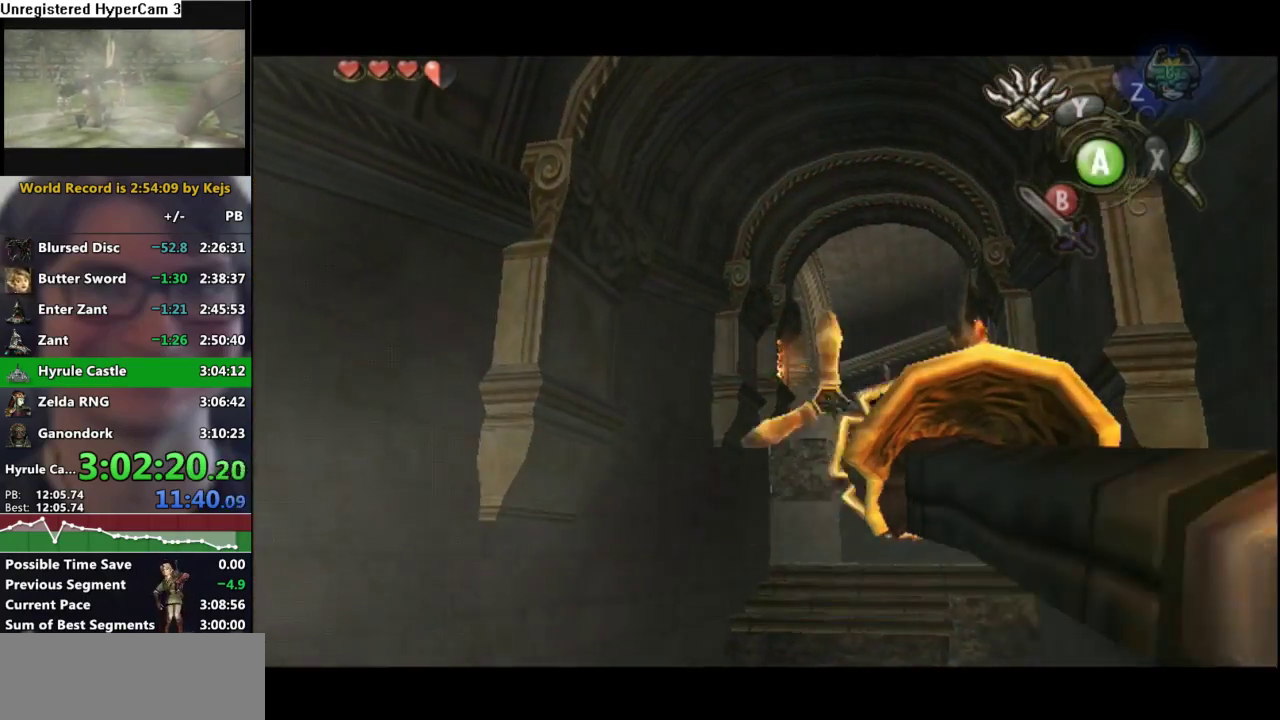
{"buttons": ["Y"], "left_stick": "center", "right_stick": "center", "events": [[67, "left_stick", "right"], [150, "left_stick", "center"], [317, "Y", "up"], [483, "Y", "down"]]}
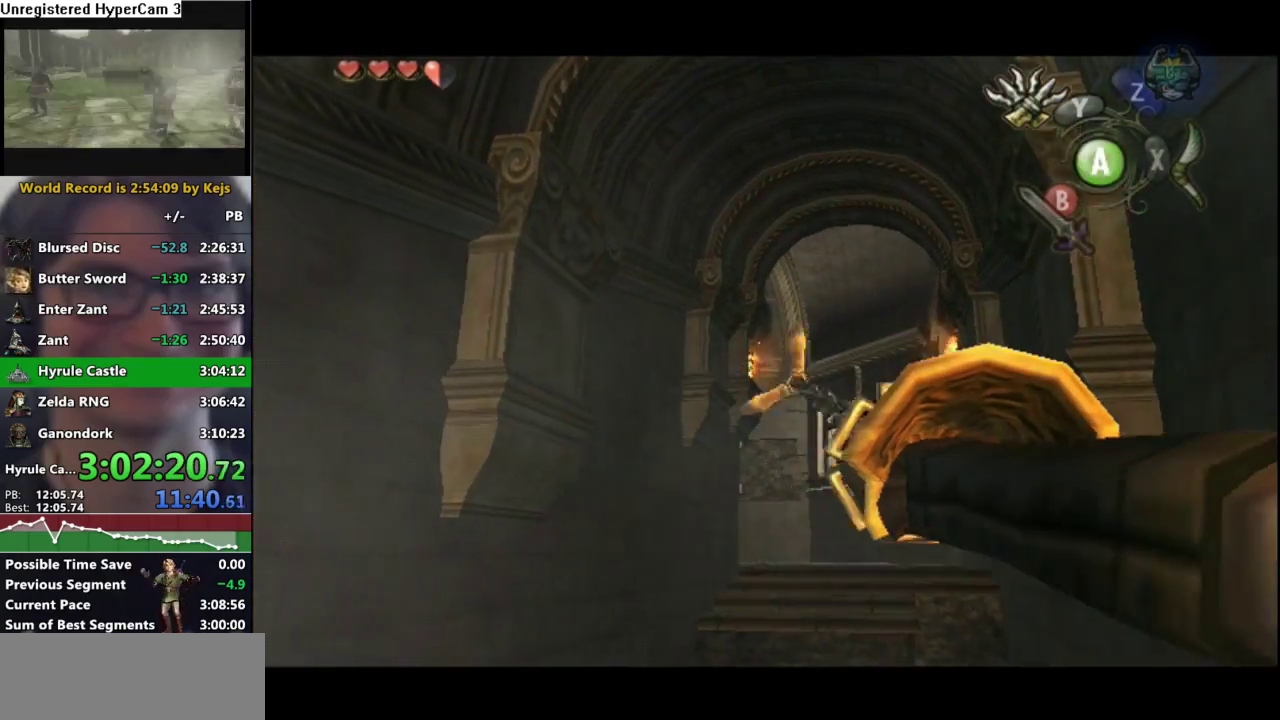
{"buttons": [], "left_stick": "center", "right_stick": "center", "events": [[100, "left_stick", "left"], [200, "left_stick", "center"], [400, "Y", "up"]]}
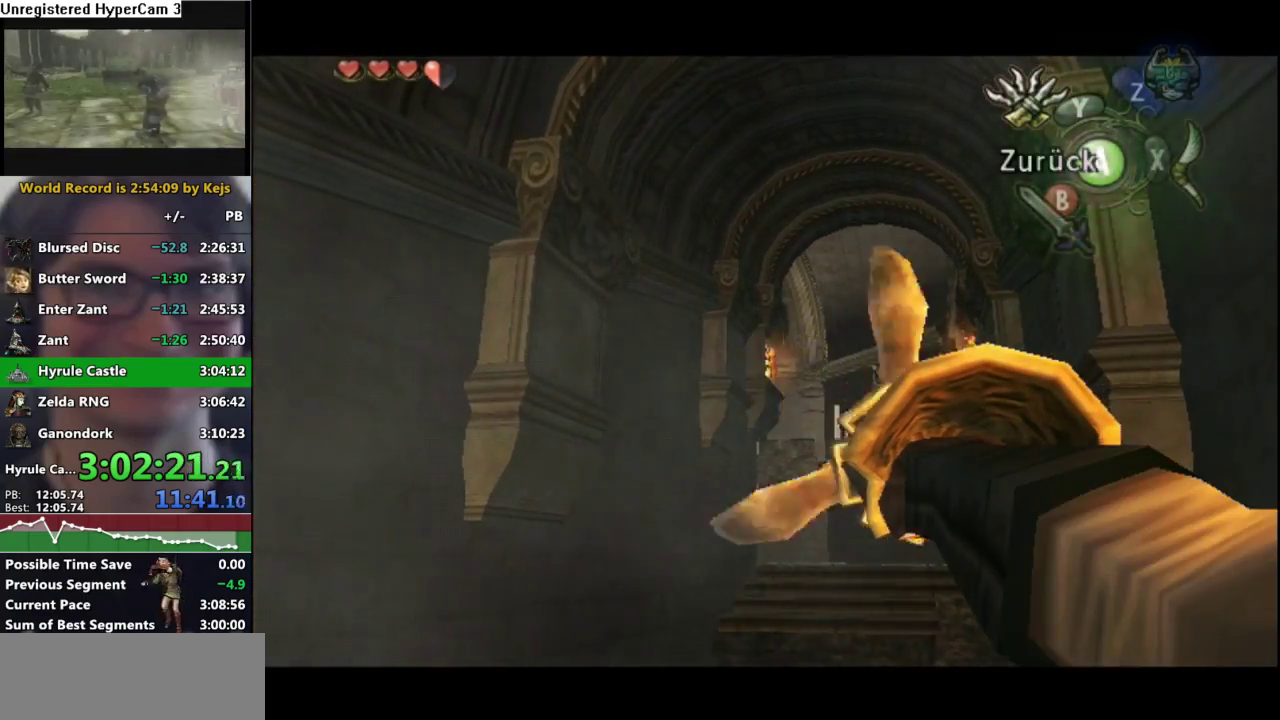
{"buttons": [], "left_stick": "center", "right_stick": "center", "events": []}
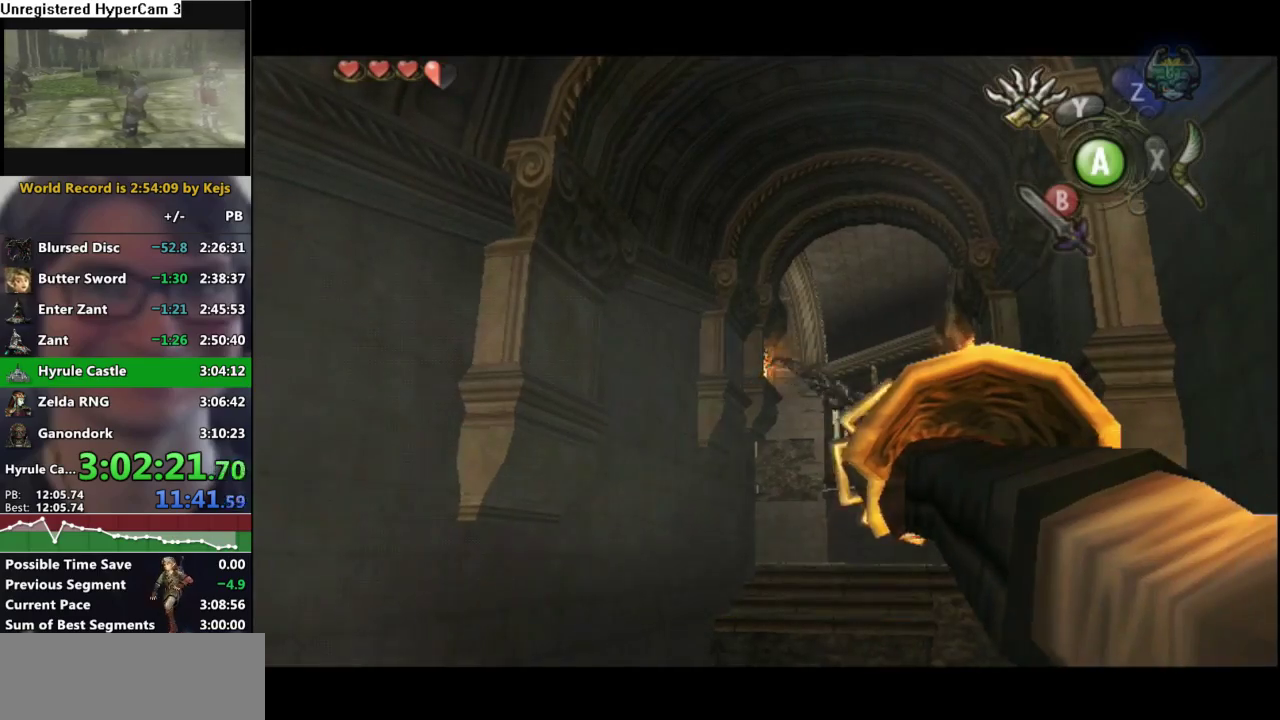
{"buttons": [], "left_stick": "center", "right_stick": "center", "events": []}
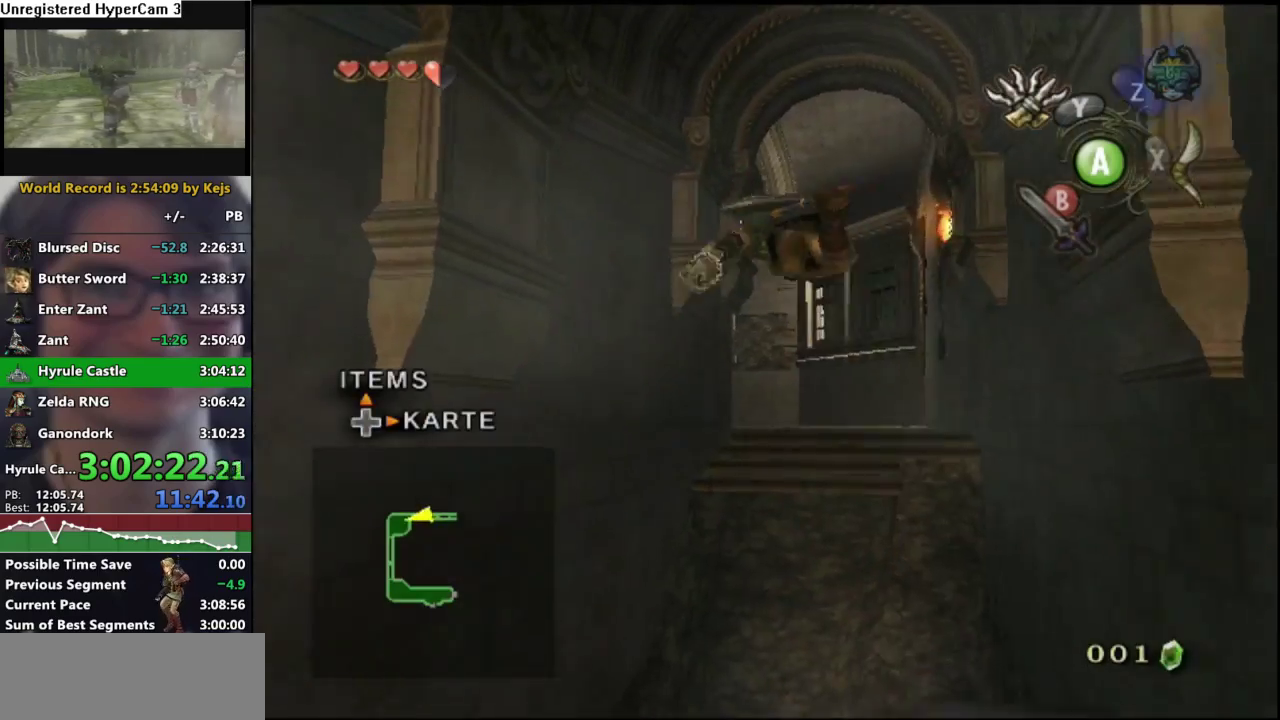
{"buttons": [], "left_stick": "center", "right_stick": "center", "events": []}
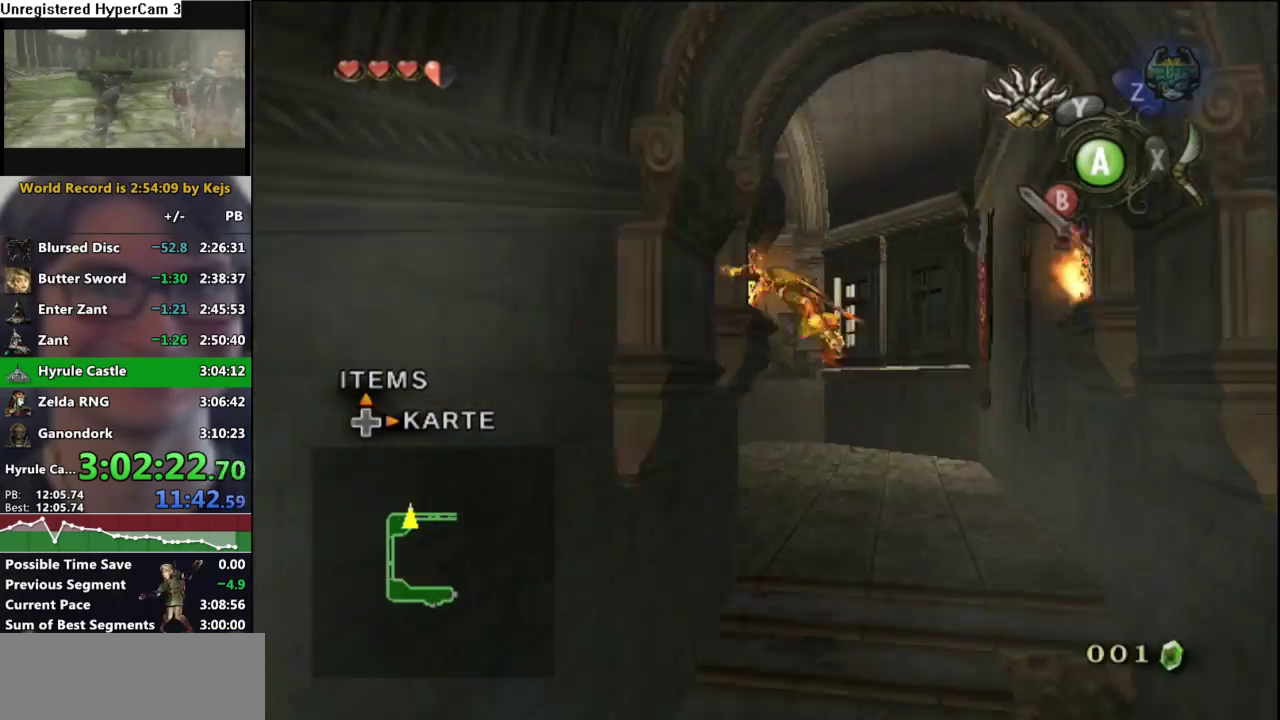
{"buttons": [], "left_stick": "center", "right_stick": "center", "events": [[50, "A", "down"], [167, "A", "up"], [167, "DPAD_UP", "down"], [300, "DPAD_UP", "up"]]}
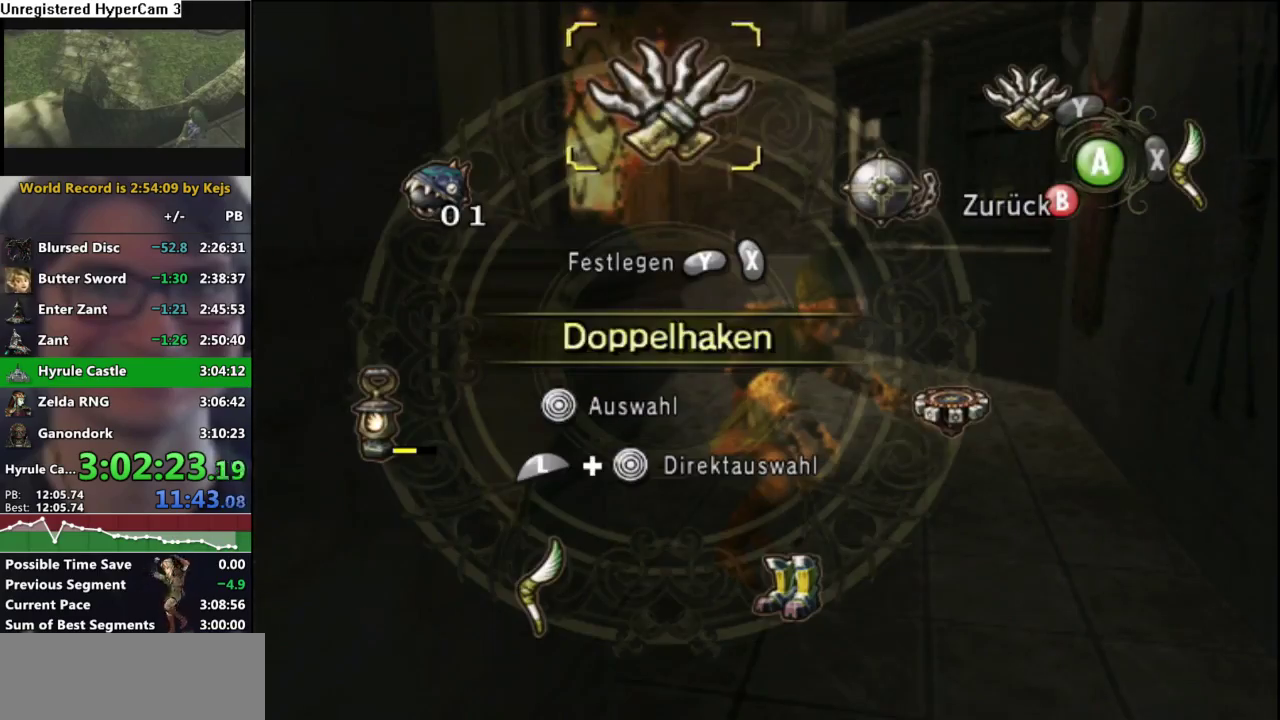
{"buttons": ["X"], "left_stick": "center", "right_stick": "center", "events": [[33, "left_stick", "right"], [167, "left_stick", "center"], [250, "left_stick", "down-right"], [383, "left_stick", "center"], [433, "X", "down"]]}
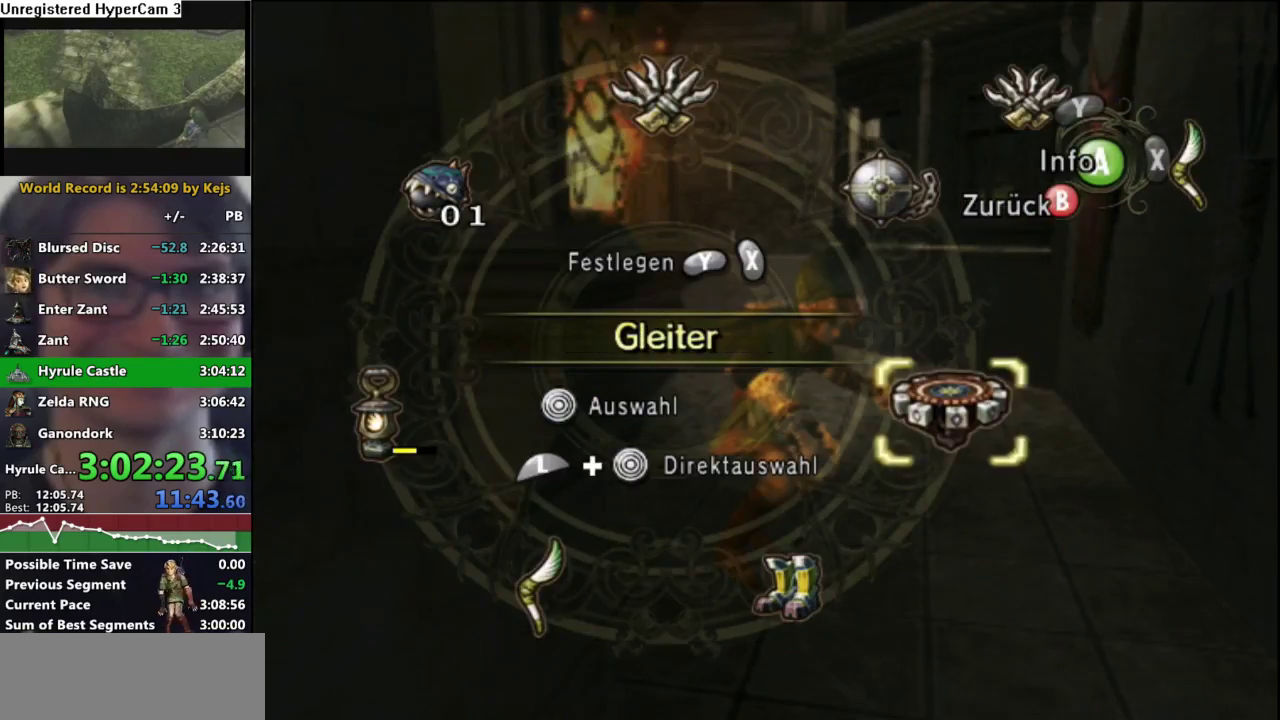
{"buttons": [], "left_stick": "center", "right_stick": "center", "events": [[50, "X", "up"], [300, "B", "down"], [383, "B", "up"]]}
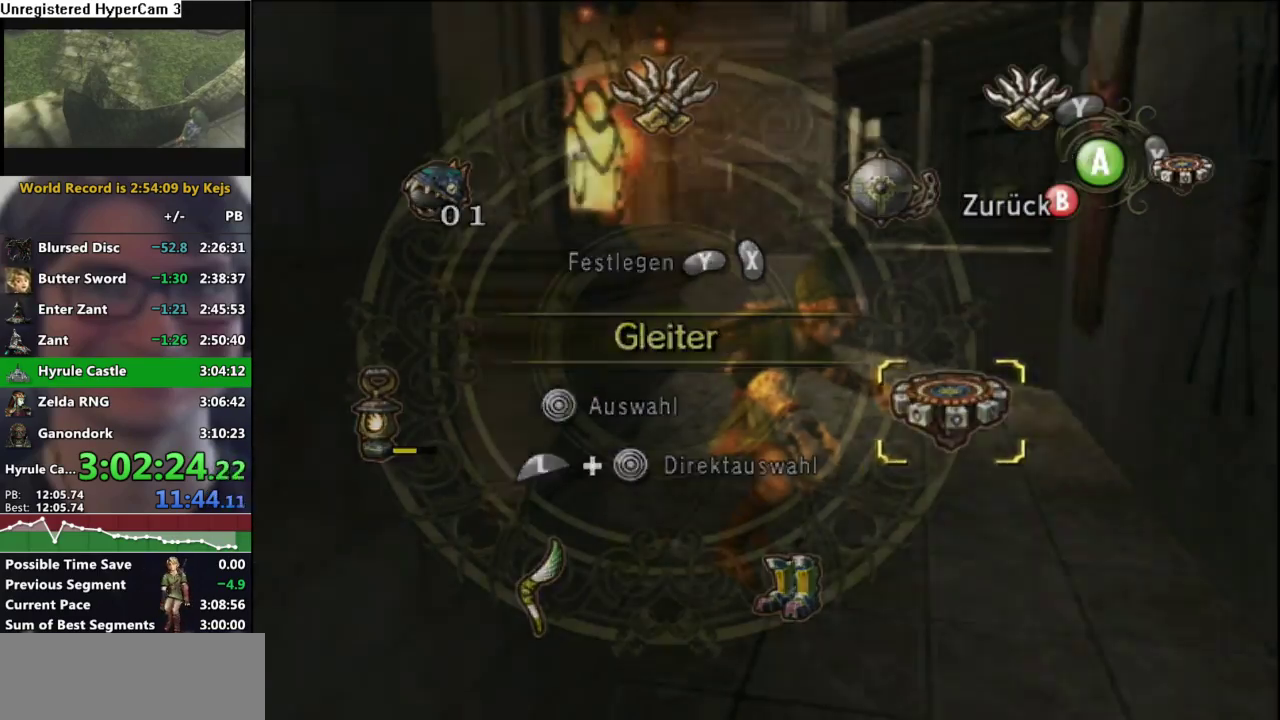
{"buttons": ["A"], "left_stick": "up", "right_stick": "center", "events": [[100, "B", "down"], [217, "B", "up"], [383, "left_stick", "up"], [467, "A", "down"]]}
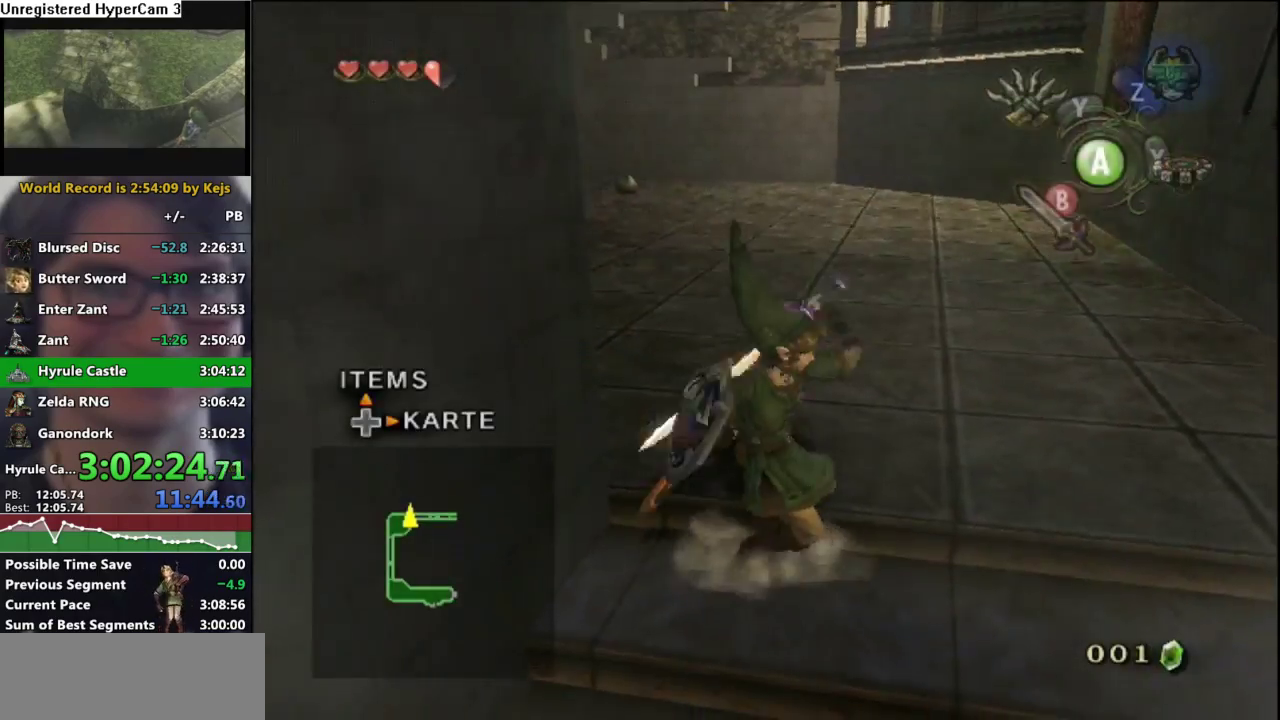
{"buttons": [], "left_stick": "up", "right_stick": "center", "events": [[33, "A", "up"], [117, "A", "down"], [167, "A", "up"], [233, "A", "down"], [300, "A", "up"]]}
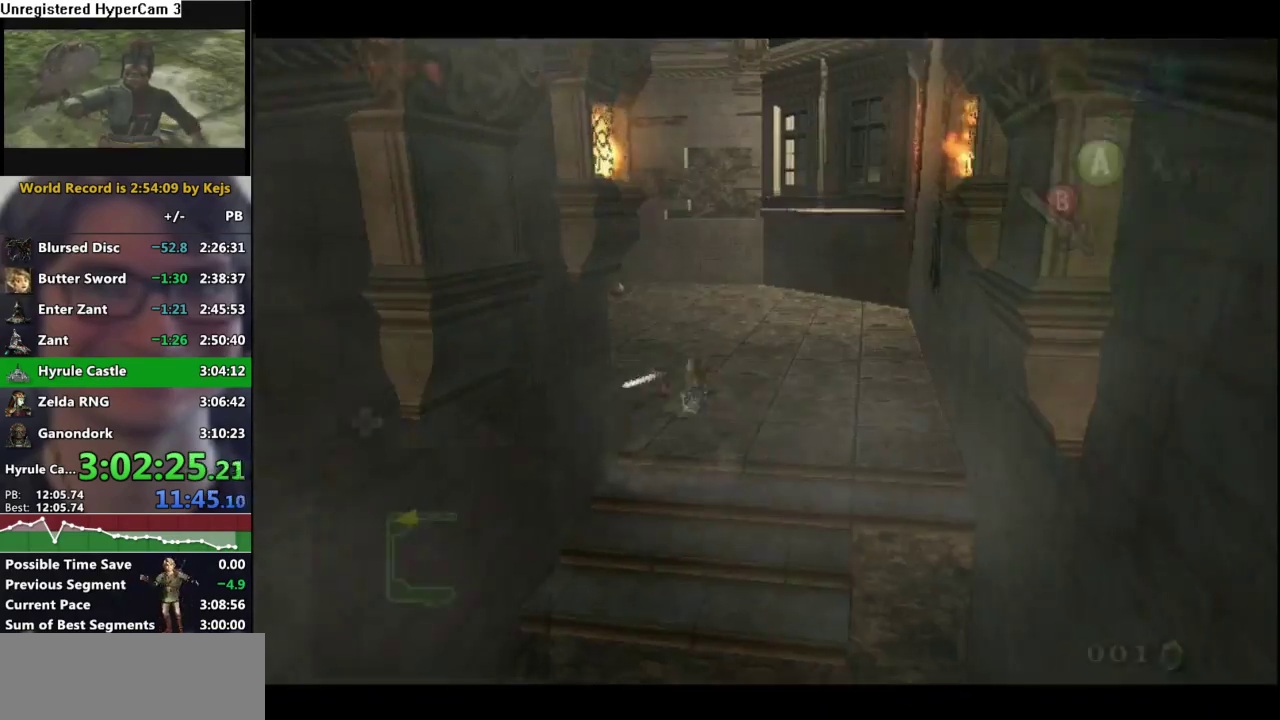
{"buttons": [], "left_stick": "up-left", "right_stick": "center", "events": [[200, "left_stick", "center"], [433, "left_stick", "up-left"]]}
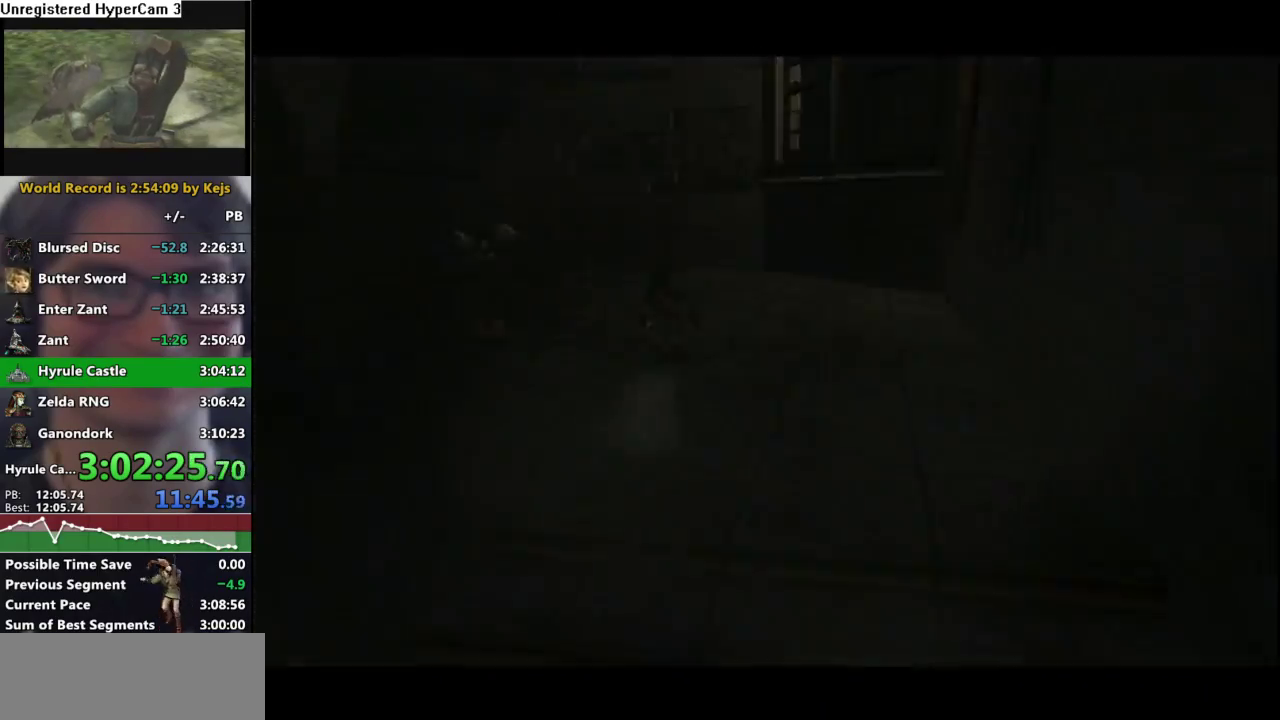
{"buttons": ["A"], "left_stick": "up-left", "right_stick": "center", "events": [[67, "A", "down"], [133, "A", "up"], [217, "A", "down"], [267, "A", "up"], [367, "A", "down"], [417, "A", "up"], [483, "A", "down"]]}